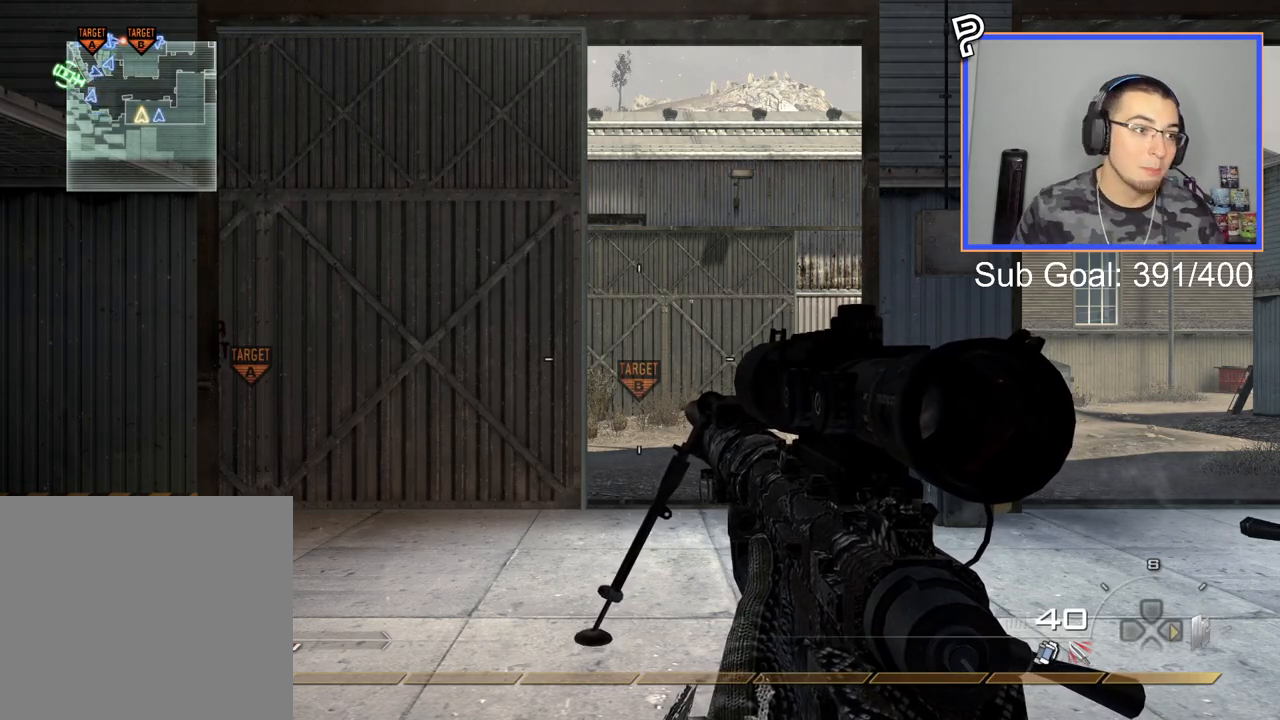
Gameplay with a controller (PlayStation layout); each line is a JSON object with the inputs held at the frame after it. "events" lists button and stick changes between this image and that frame as [ms after this image, input, new state], when the widget could be followed in between.
{"buttons": ["L3"], "left_stick": "up", "right_stick": "center", "events": [[234, "left_stick", "up"], [300, "L3", "down"]]}
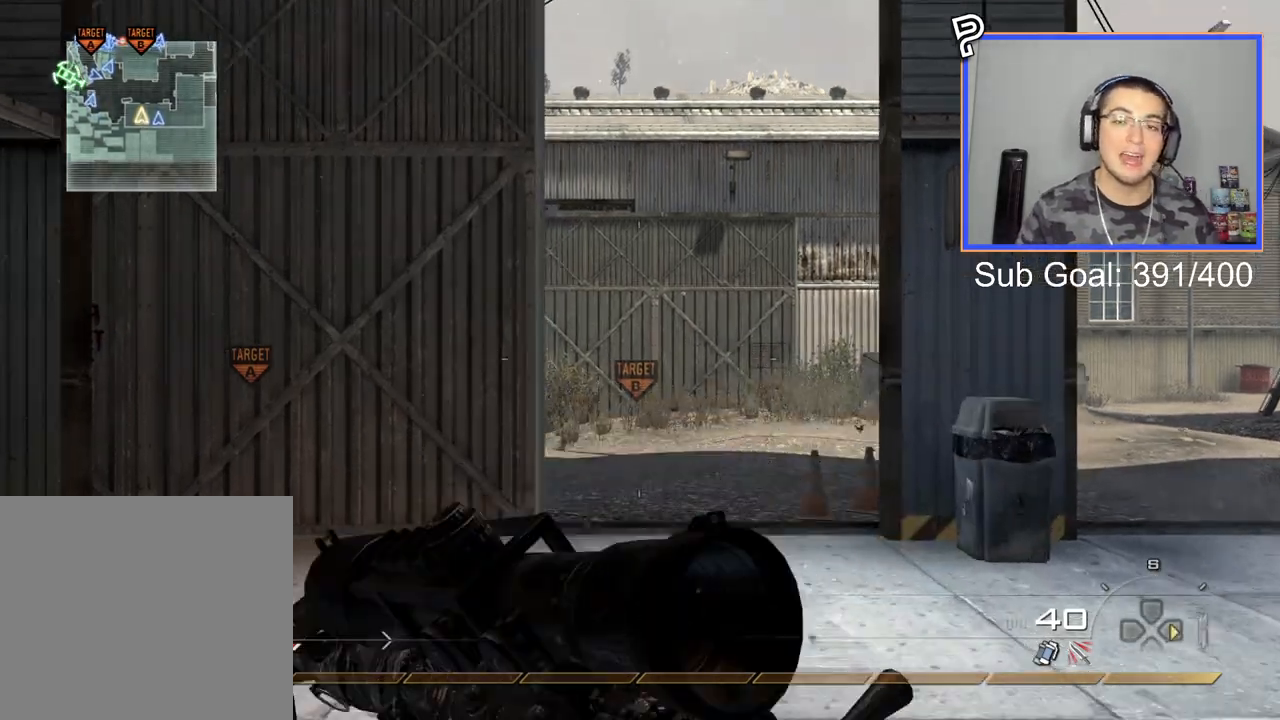
{"buttons": ["TRIANGLE"], "left_stick": "up", "right_stick": "center", "events": [[16, "L3", "up"], [383, "TRIANGLE", "down"]]}
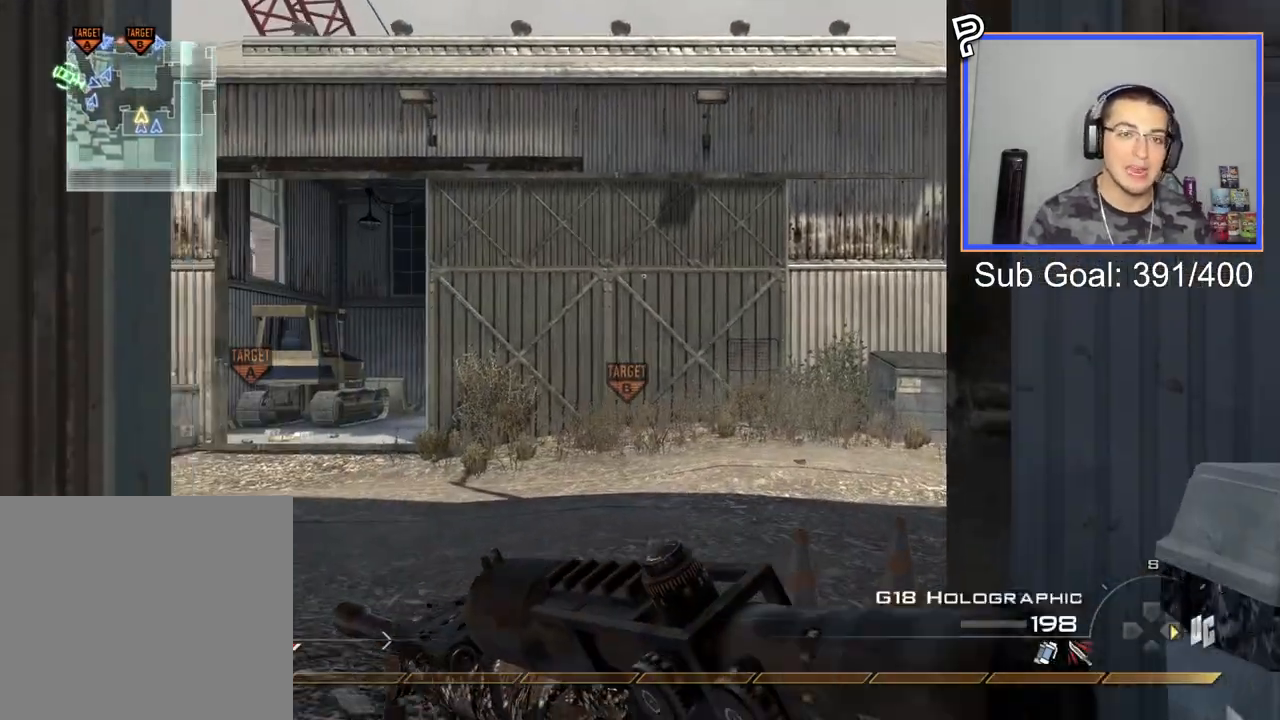
{"buttons": [], "left_stick": "up", "right_stick": "center", "events": [[17, "TRIANGLE", "up"], [100, "right_stick", "left"], [217, "right_stick", "center"]]}
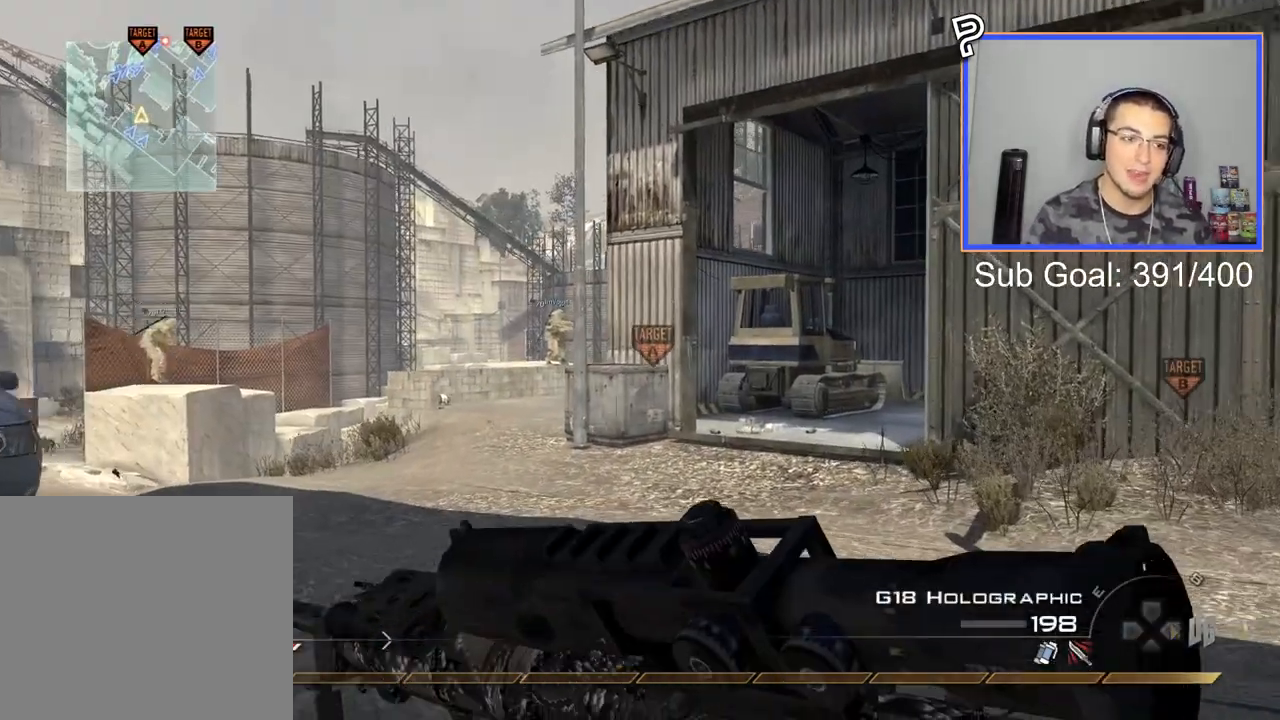
{"buttons": [], "left_stick": "center", "right_stick": "center", "events": [[350, "CROSS", "down"], [483, "CROSS", "up"], [483, "left_stick", "center"]]}
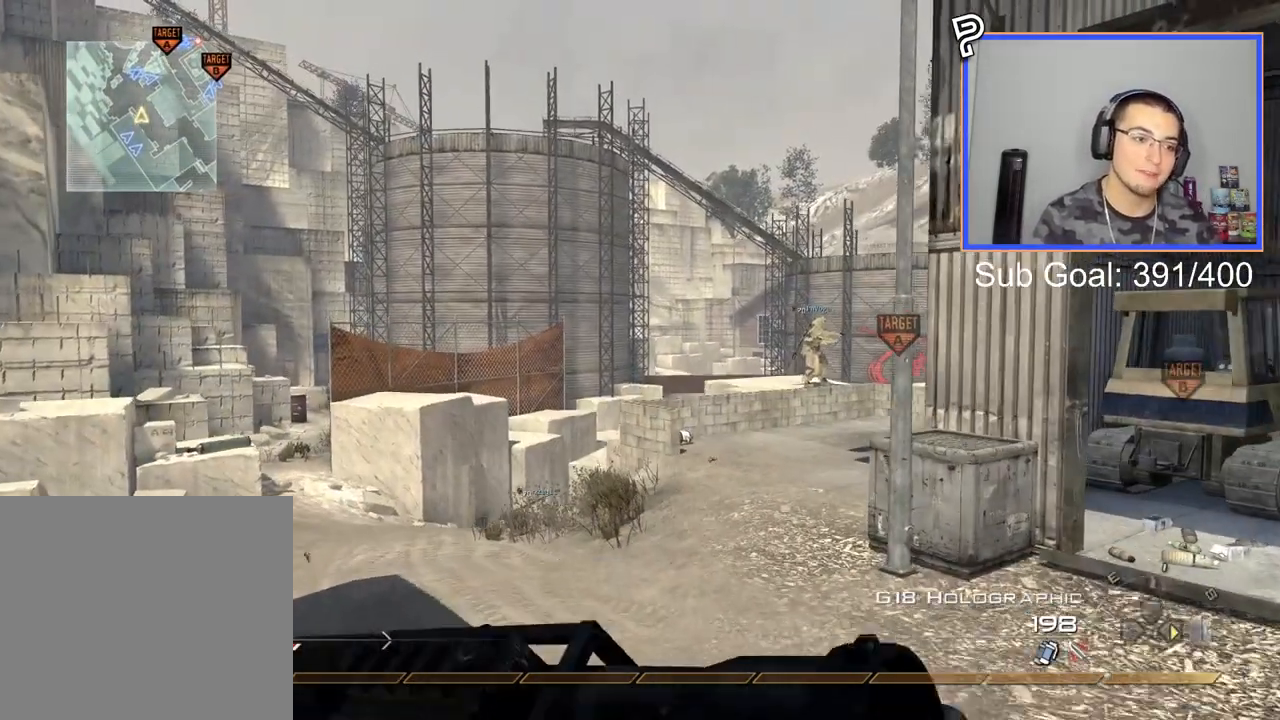
{"buttons": [], "left_stick": "up", "right_stick": "center", "events": [[167, "right_stick", "right"], [217, "left_stick", "up"], [234, "right_stick", "center"]]}
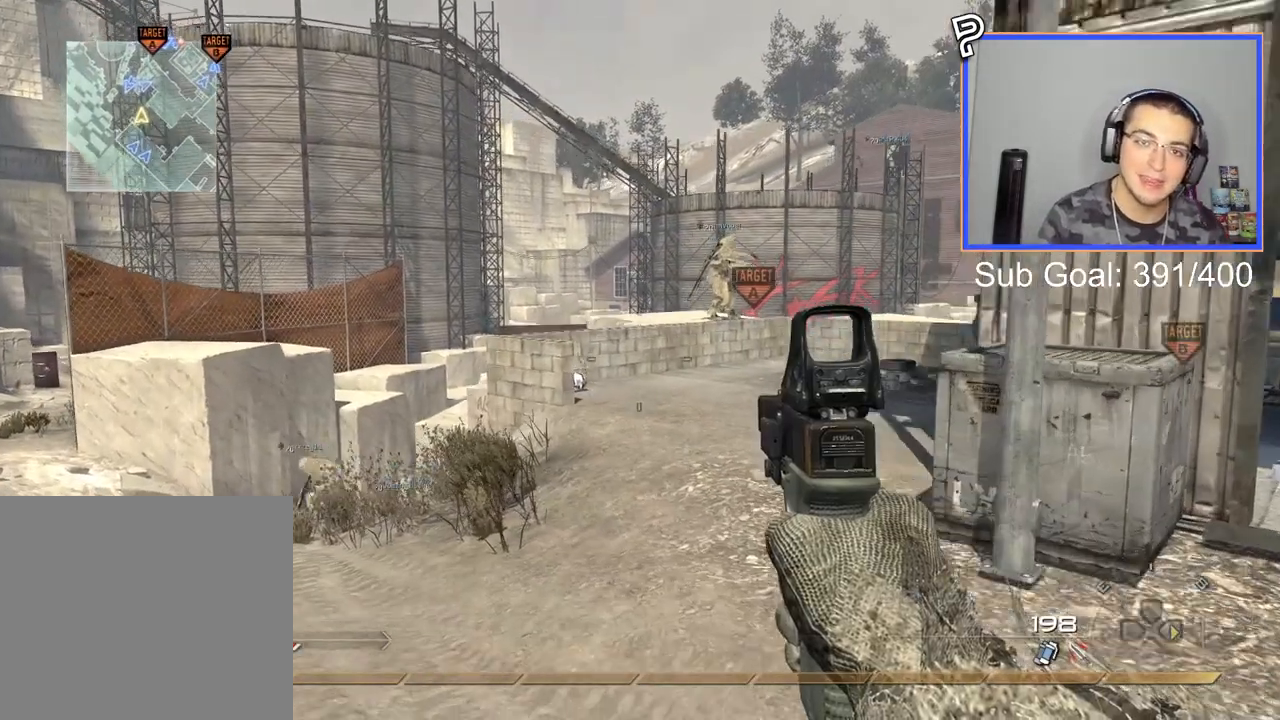
{"buttons": [], "left_stick": "up", "right_stick": "center", "events": [[66, "L3", "down"], [283, "L3", "up"], [400, "CROSS", "down"], [500, "CROSS", "up"]]}
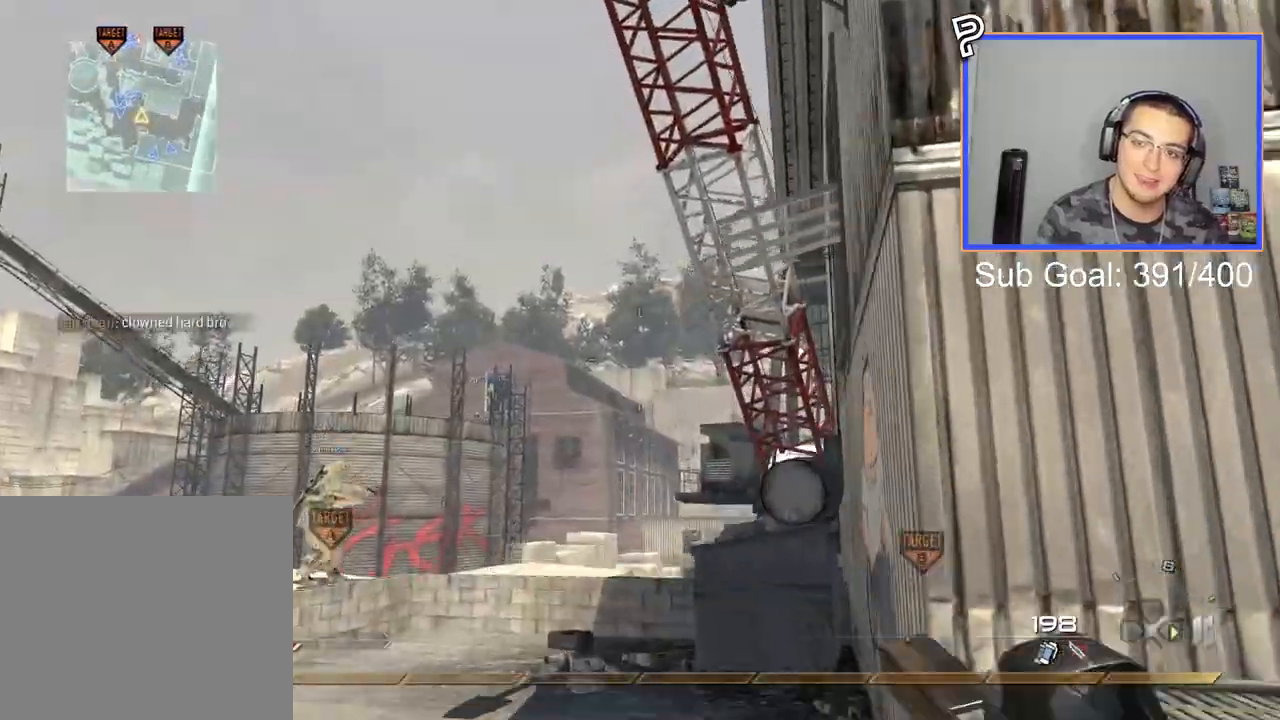
{"buttons": ["L3"], "left_stick": "up", "right_stick": "center", "events": [[467, "L3", "down"]]}
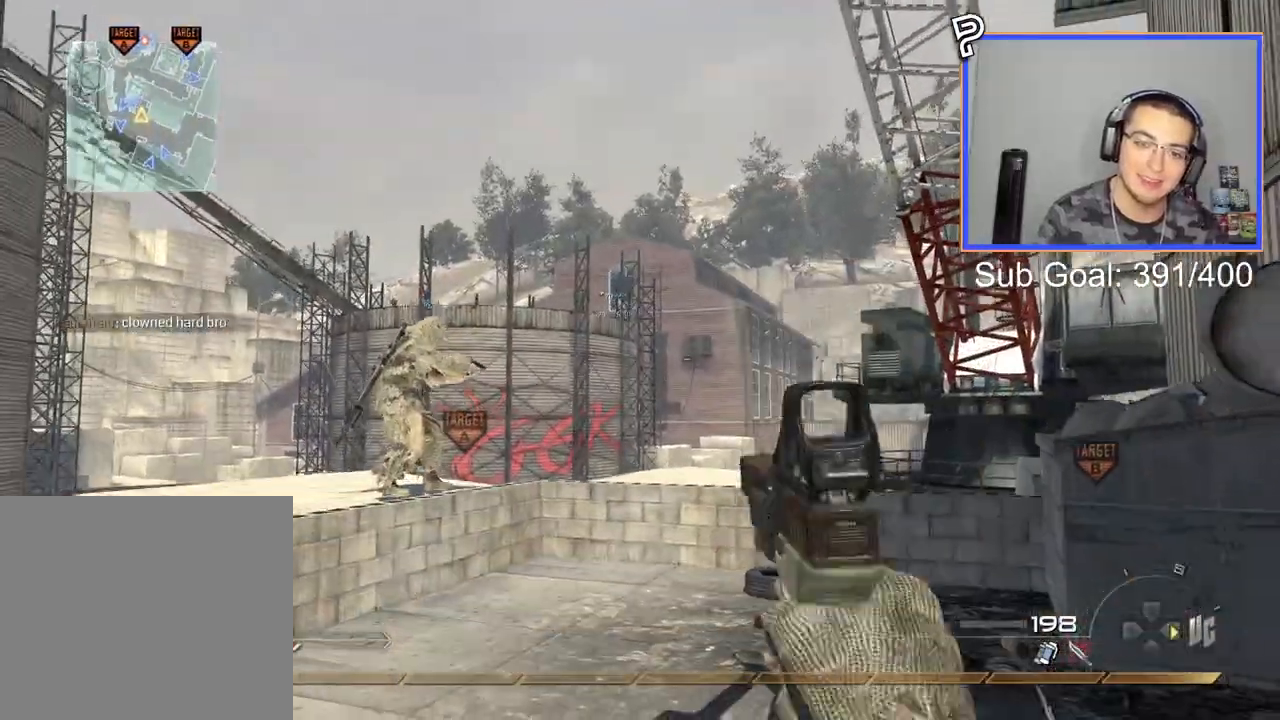
{"buttons": [], "left_stick": "up", "right_stick": "center", "events": [[183, "L3", "up"], [333, "right_stick", "down"], [383, "right_stick", "center"]]}
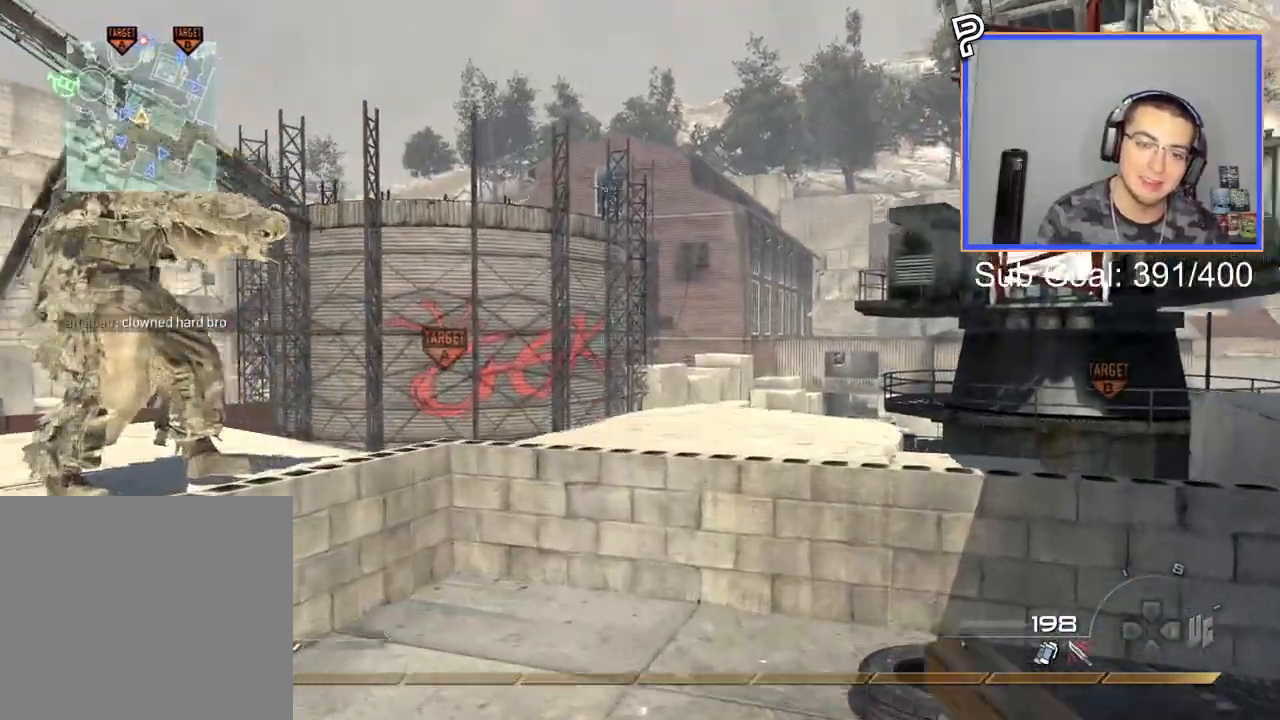
{"buttons": [], "left_stick": "up", "right_stick": "center", "events": [[33, "CROSS", "down"], [150, "CROSS", "up"]]}
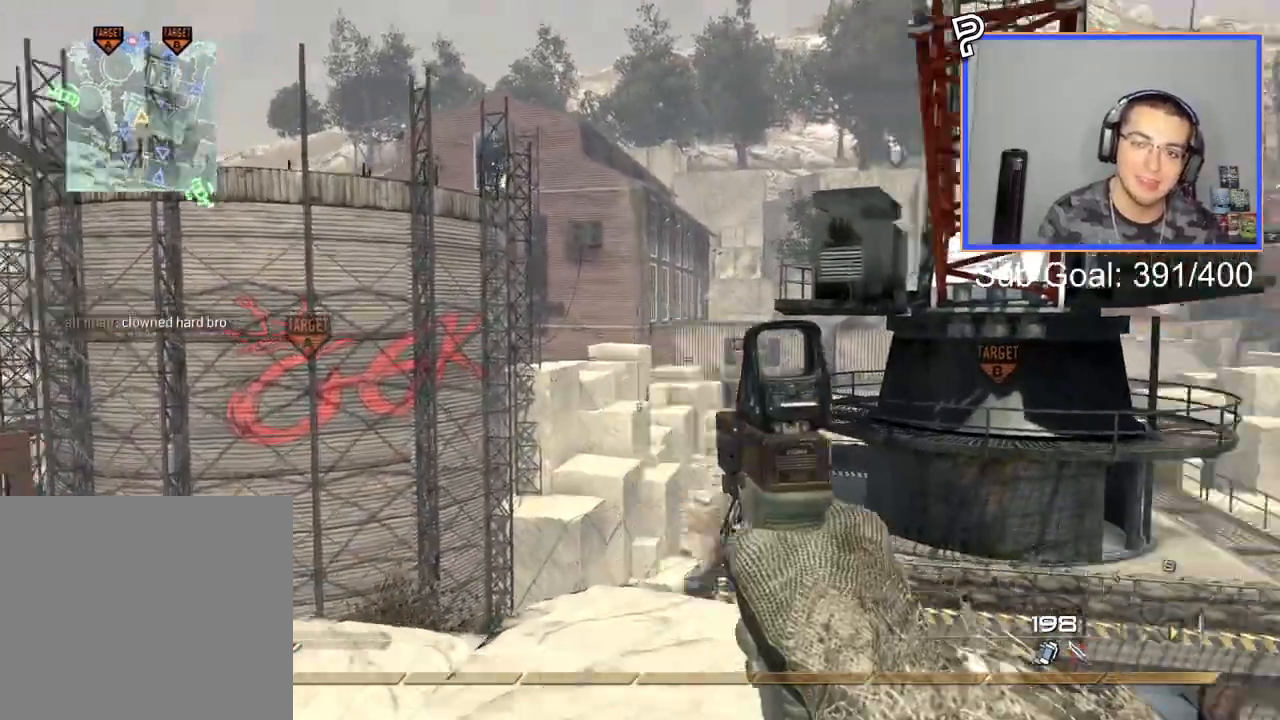
{"buttons": ["DPAD_RIGHT"], "left_stick": "center", "right_stick": "center", "events": [[16, "right_stick", "right"], [150, "right_stick", "center"], [166, "L3", "down"], [283, "CROSS", "down"], [317, "L3", "up"], [400, "CROSS", "up"], [417, "left_stick", "center"], [500, "DPAD_RIGHT", "down"]]}
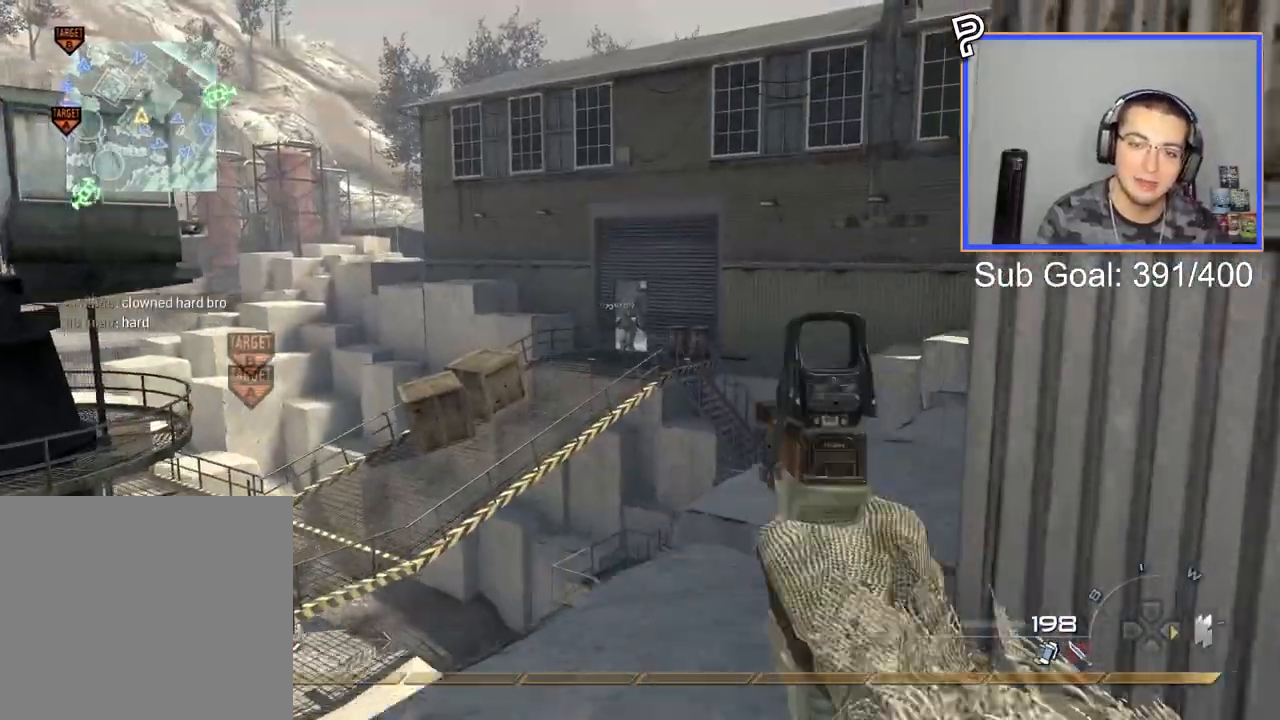
{"buttons": [], "left_stick": "up-right", "right_stick": "center", "events": [[100, "DPAD_RIGHT", "up"], [300, "left_stick", "up-right"]]}
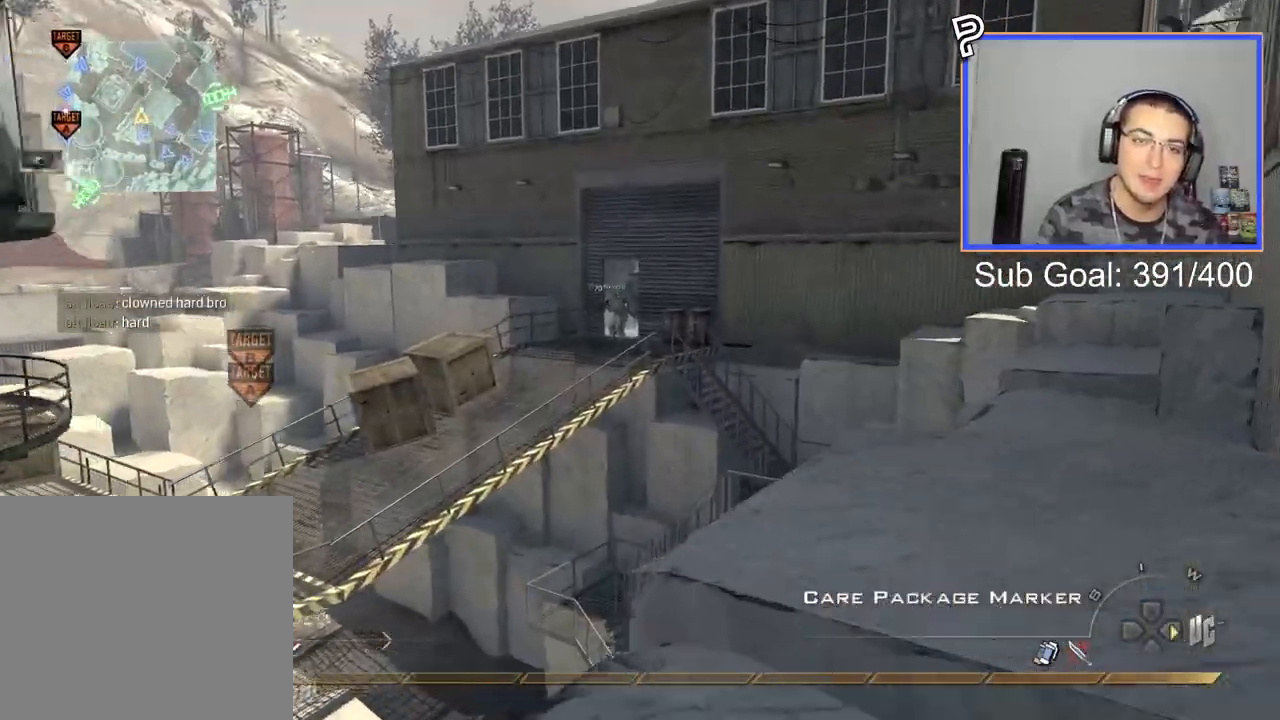
{"buttons": [], "left_stick": "center", "right_stick": "center", "events": [[333, "CIRCLE", "down"], [333, "left_stick", "center"], [417, "CIRCLE", "up"]]}
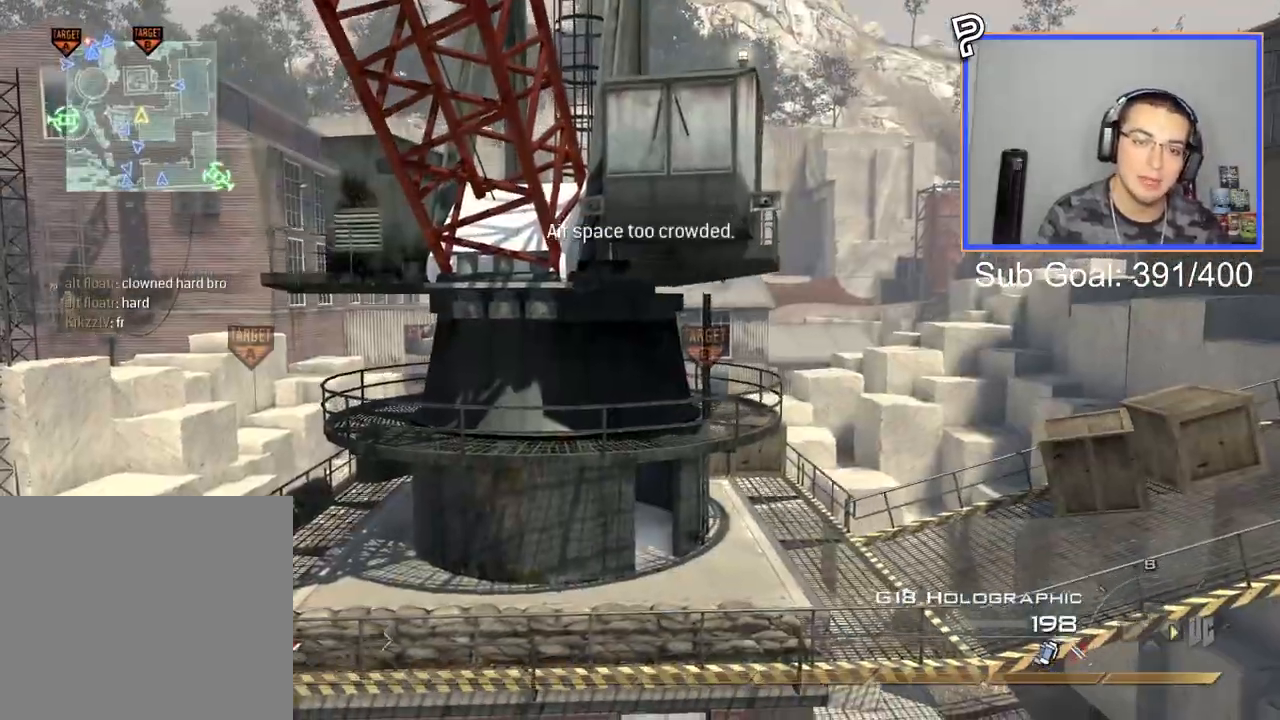
{"buttons": [], "left_stick": "center", "right_stick": "center", "events": [[17, "CROSS", "down"], [100, "CROSS", "up"]]}
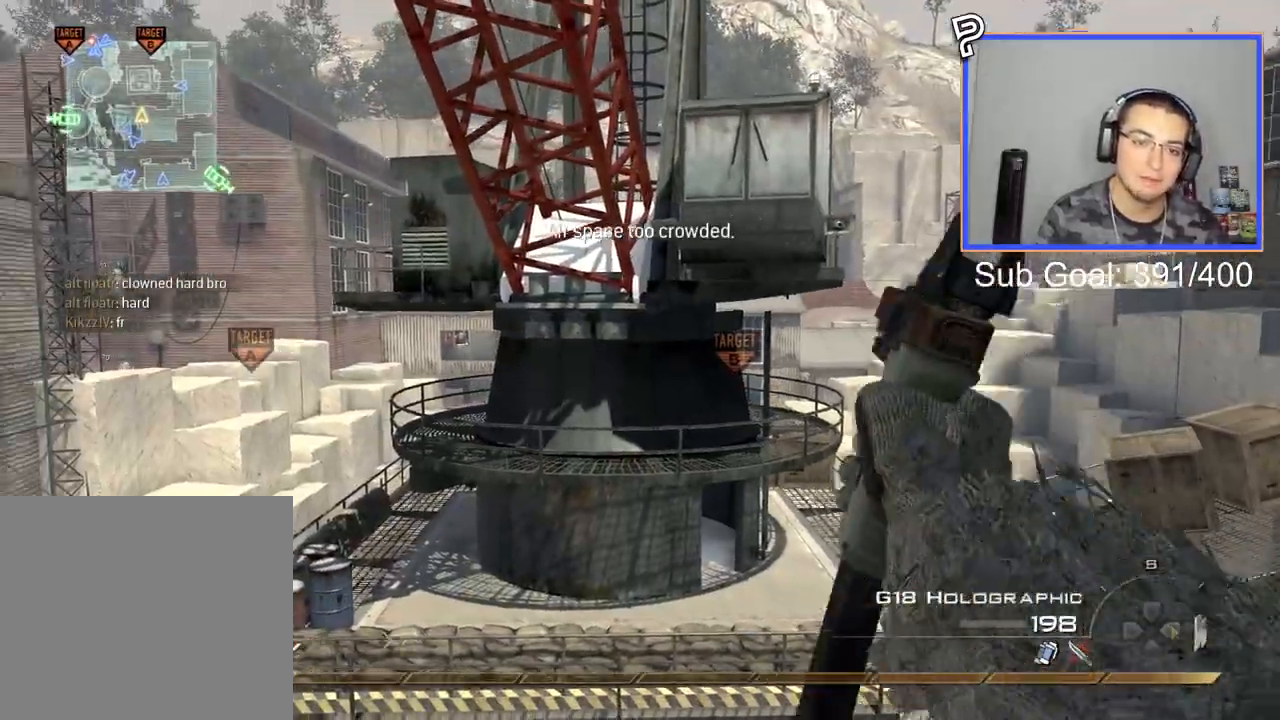
{"buttons": [], "left_stick": "center", "right_stick": "center", "events": []}
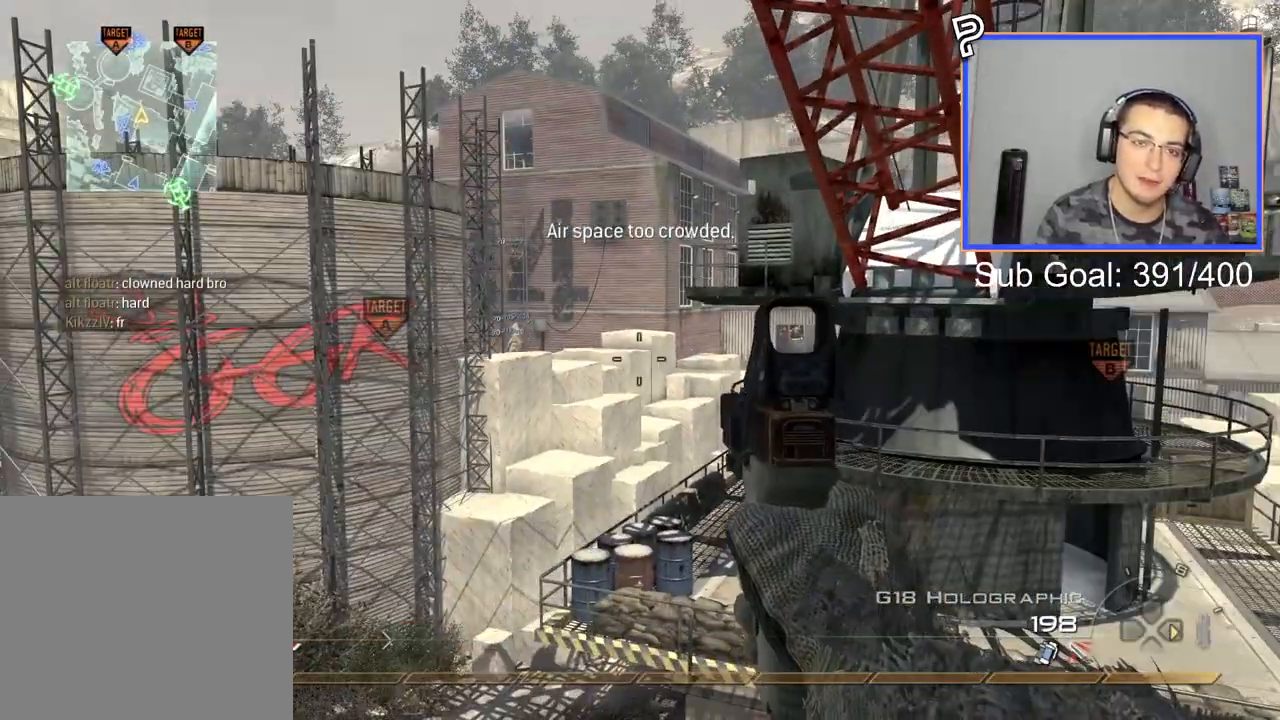
{"buttons": [], "left_stick": "up", "right_stick": "center", "events": [[200, "left_stick", "up-right"], [250, "L3", "down"], [250, "left_stick", "up"], [484, "L3", "up"]]}
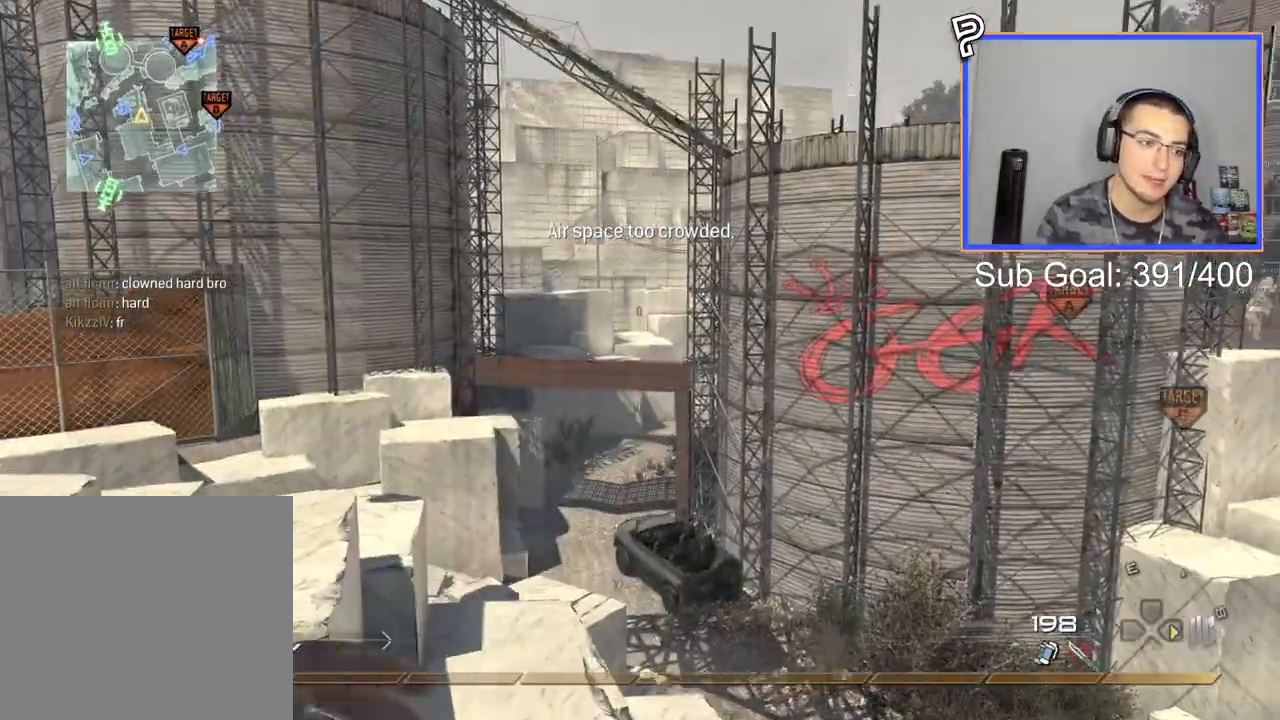
{"buttons": [], "left_stick": "up", "right_stick": "center", "events": [[16, "CROSS", "down"], [133, "CROSS", "up"], [233, "L3", "down"], [300, "L3", "up"]]}
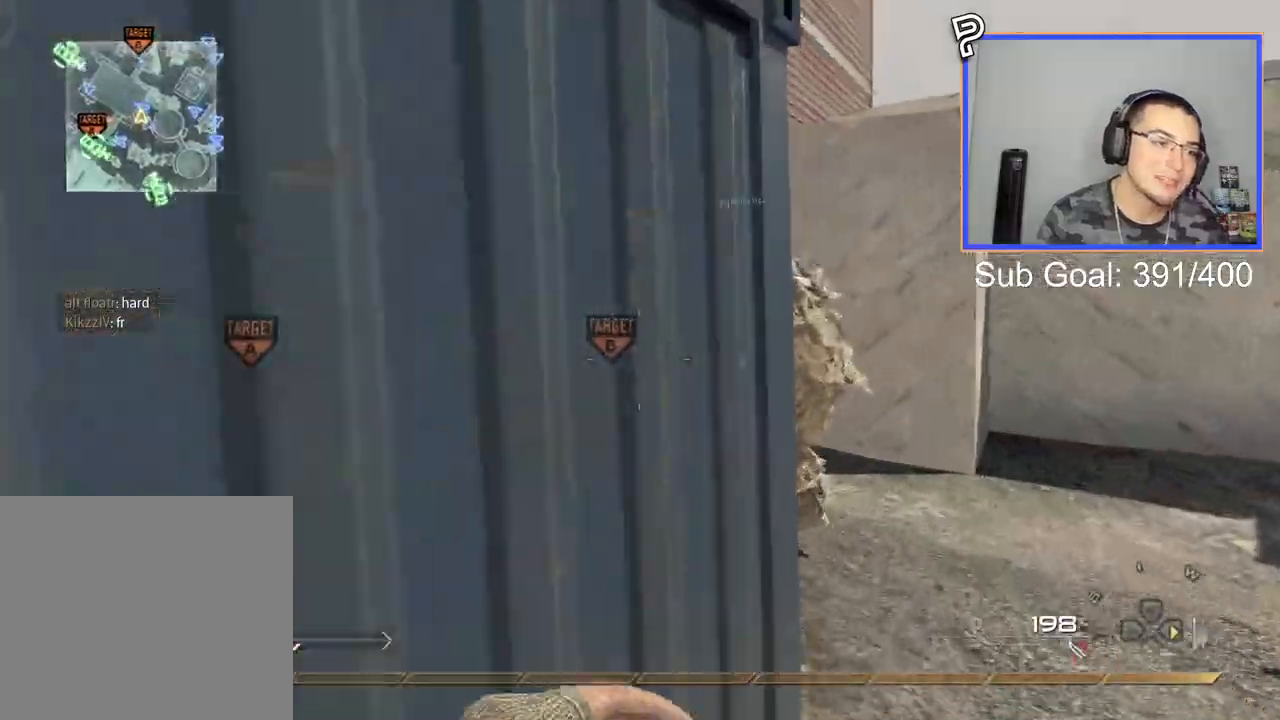
{"buttons": [], "left_stick": "center", "right_stick": "center", "events": [[284, "TRIANGLE", "down"], [350, "TRIANGLE", "up"], [400, "left_stick", "center"], [434, "TRIANGLE", "down"], [484, "TRIANGLE", "up"]]}
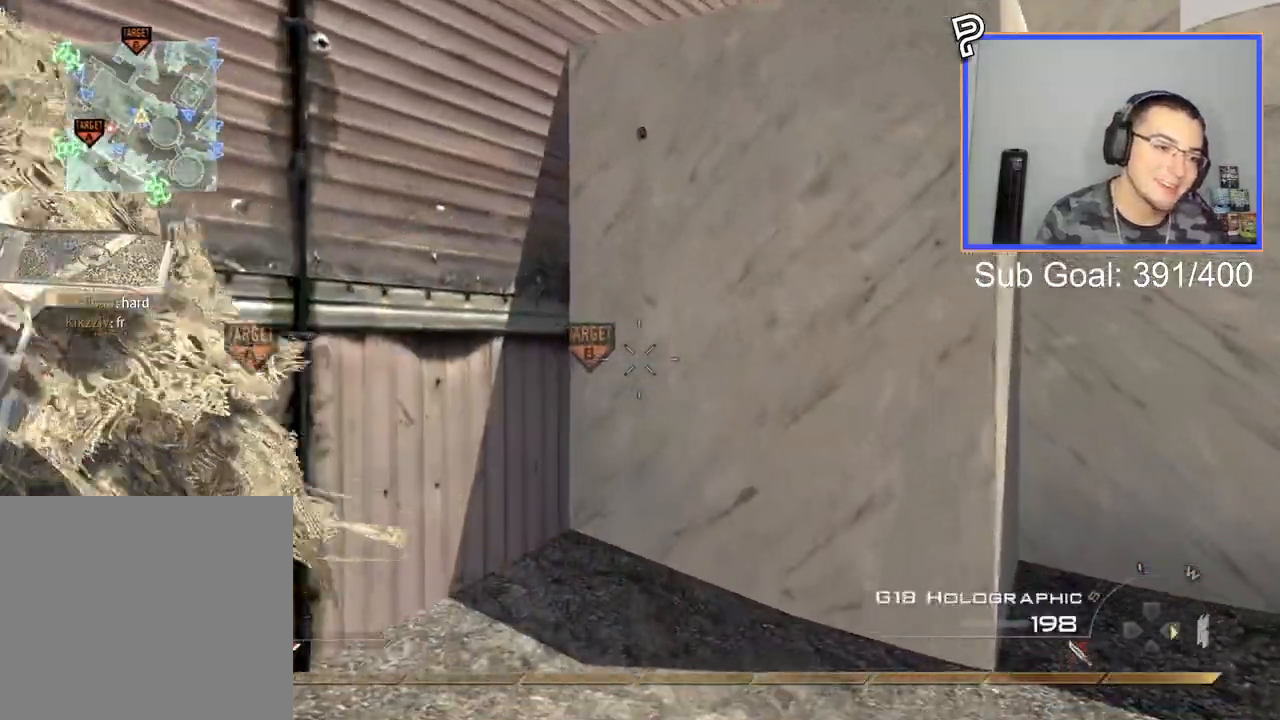
{"buttons": ["CROSS"], "left_stick": "up", "right_stick": "center", "events": [[116, "left_stick", "up-left"], [233, "left_stick", "center"], [400, "left_stick", "up"], [467, "CROSS", "down"]]}
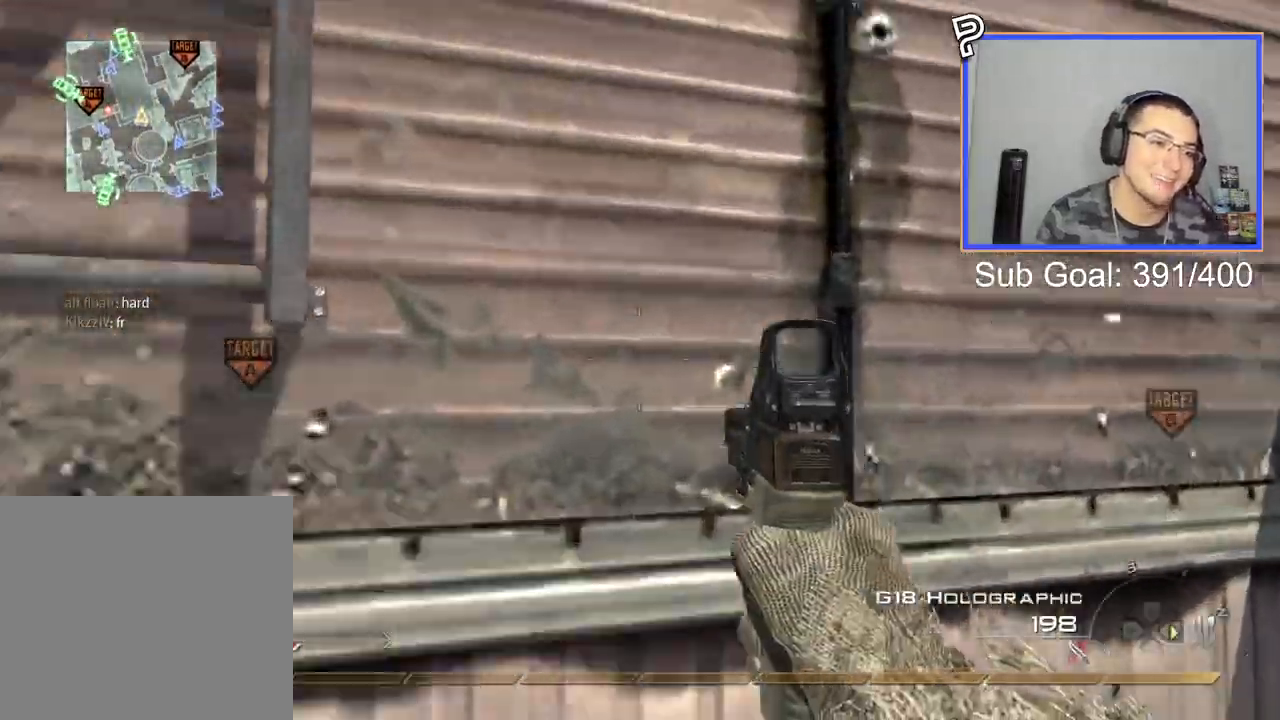
{"buttons": [], "left_stick": "down-left", "right_stick": "center", "events": [[50, "CROSS", "up"], [250, "left_stick", "up-left"], [484, "left_stick", "down-left"]]}
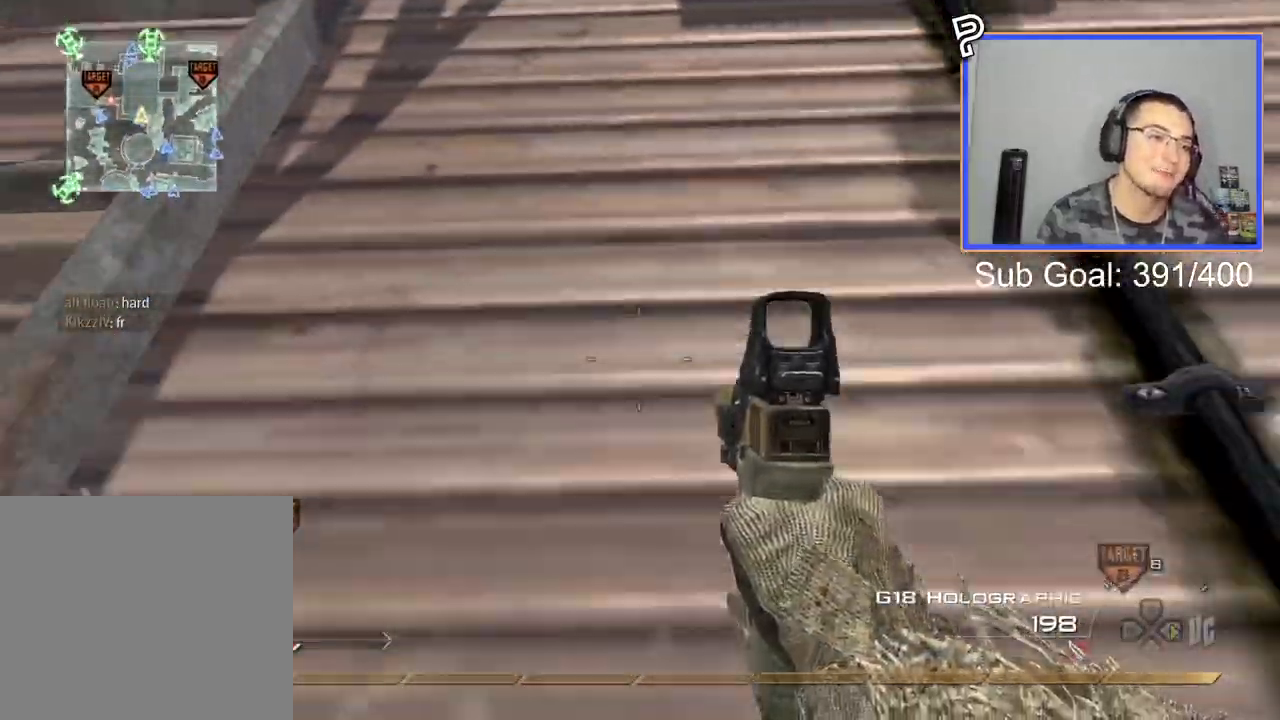
{"buttons": [], "left_stick": "center", "right_stick": "center", "events": [[483, "left_stick", "center"]]}